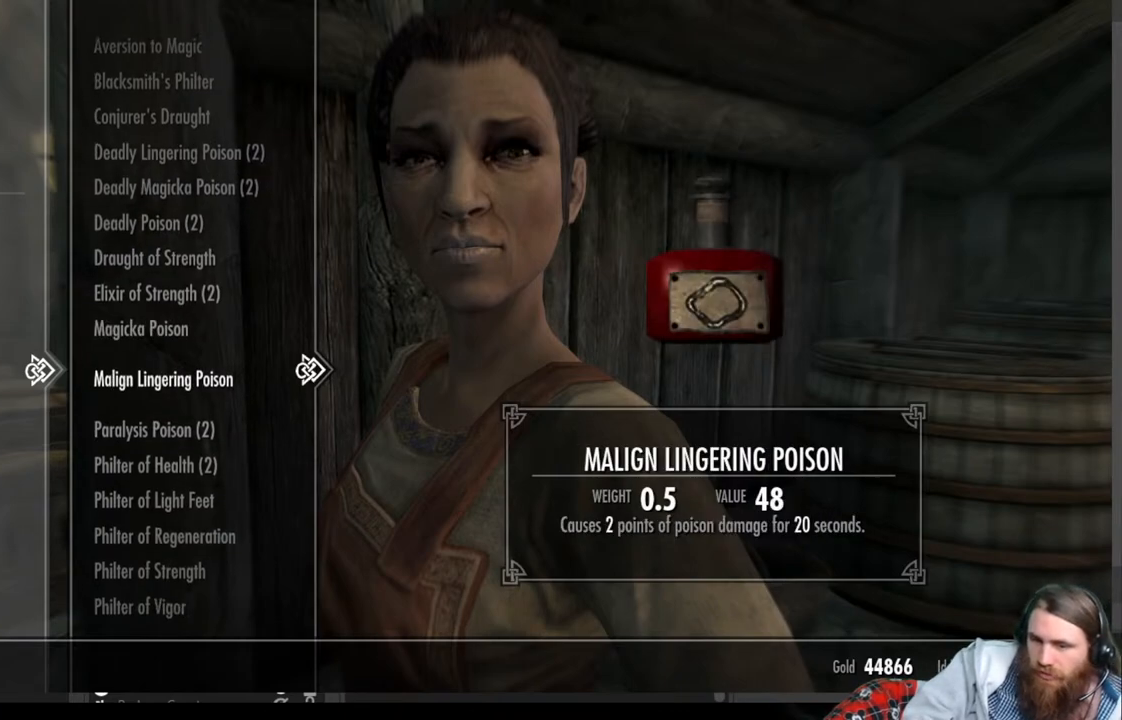
Gameplay with a controller (Xbox layout); each line is a JSON object with the inputs held at the frame after it. "events" lists button and stick changes between this image and that frame as [ms after this image, input, new state], when the widget could be followed in between.
{"buttons": ["DPAD_DOWN"], "left_stick": "center", "right_stick": "center", "events": [[83, "DPAD_DOWN", "up"], [400, "DPAD_DOWN", "down"]]}
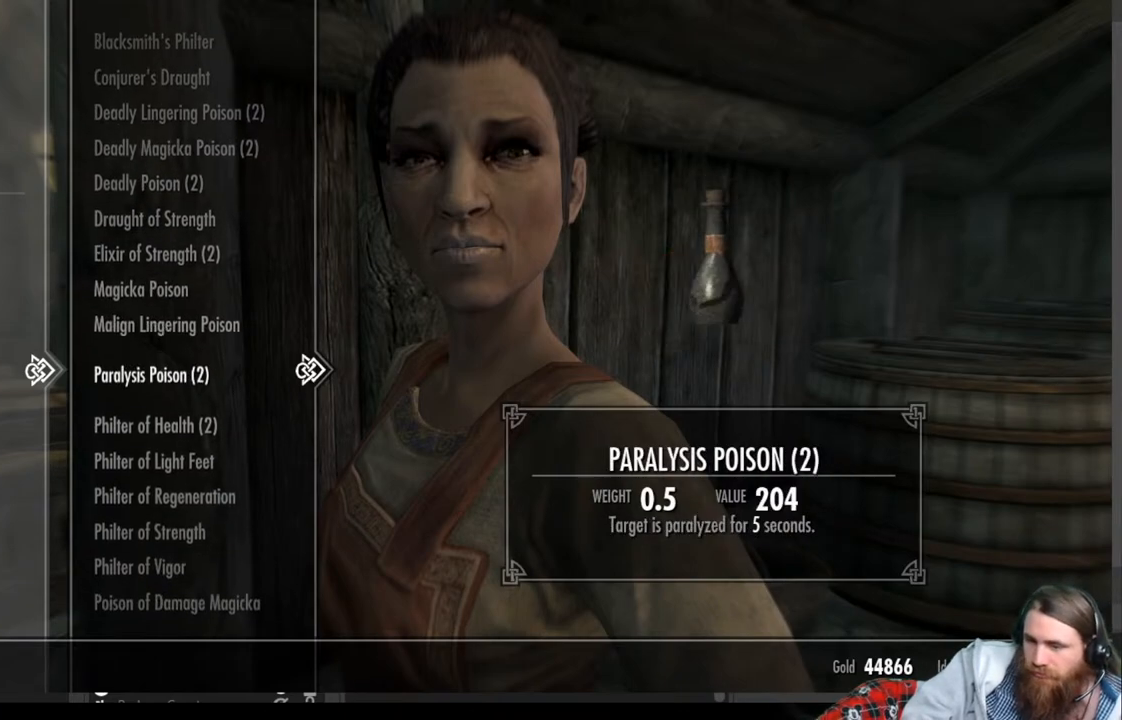
{"buttons": ["DPAD_DOWN"], "left_stick": "center", "right_stick": "center", "events": []}
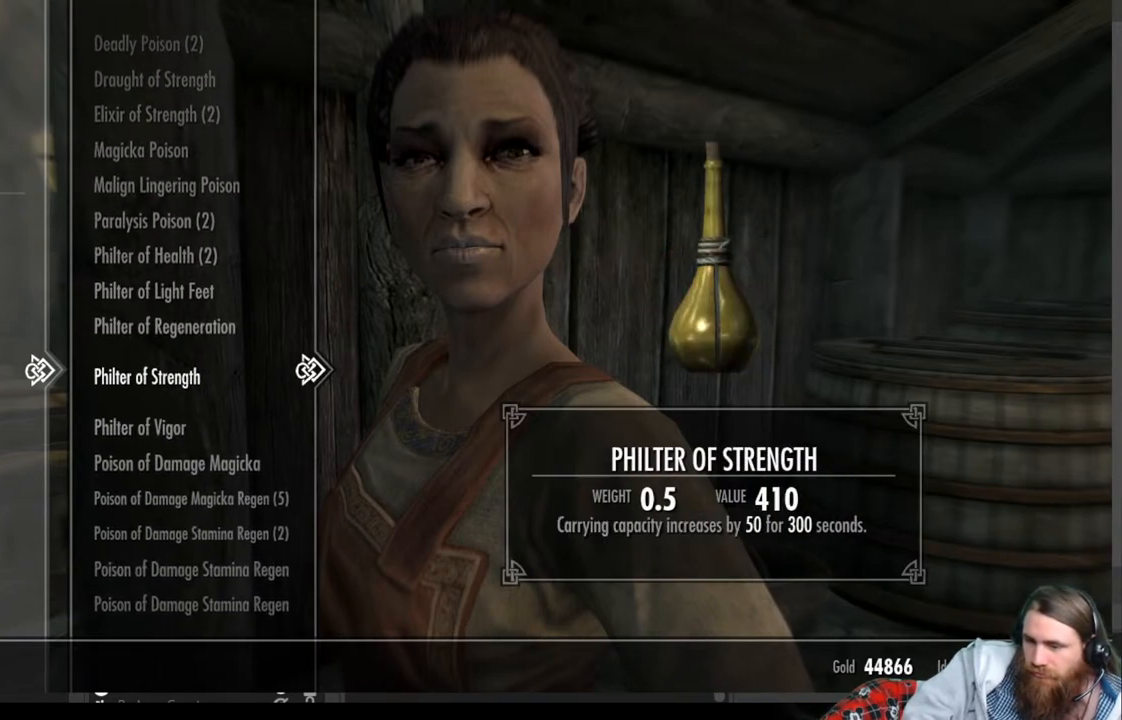
{"buttons": ["DPAD_DOWN"], "left_stick": "center", "right_stick": "center", "events": [[283, "DPAD_DOWN", "up"], [450, "DPAD_DOWN", "down"]]}
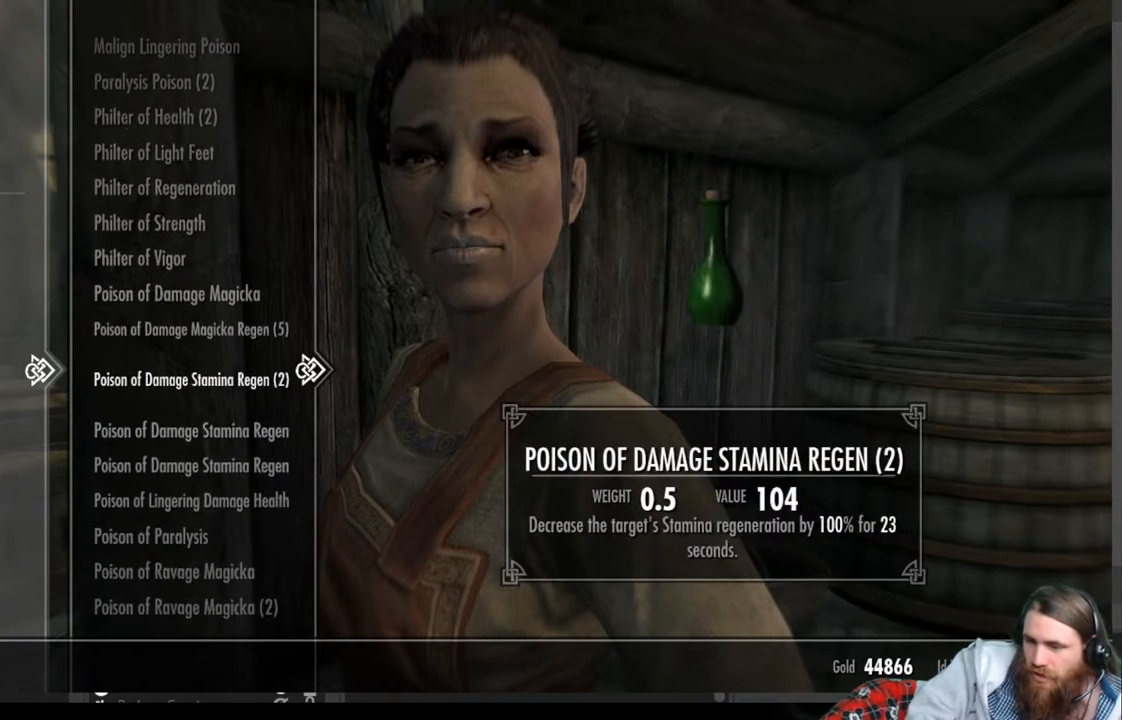
{"buttons": ["DPAD_DOWN"], "left_stick": "center", "right_stick": "center", "events": []}
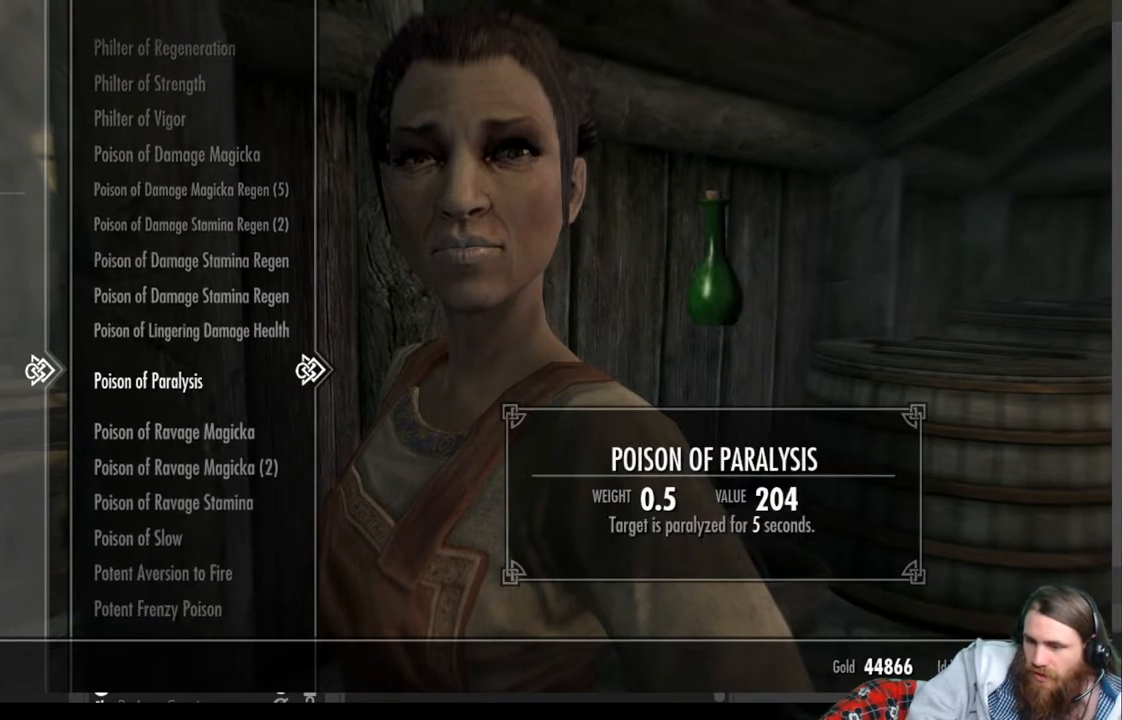
{"buttons": ["DPAD_DOWN"], "left_stick": "center", "right_stick": "center", "events": []}
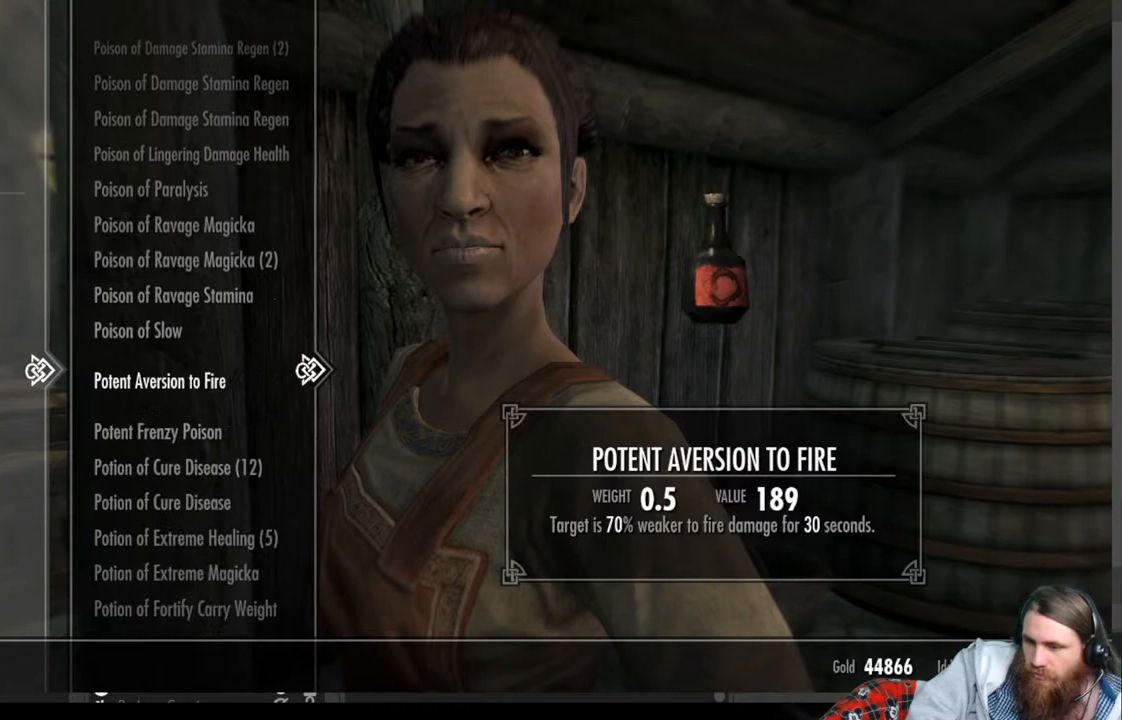
{"buttons": [], "left_stick": "center", "right_stick": "center", "events": [[167, "DPAD_DOWN", "up"], [367, "DPAD_UP", "down"], [467, "DPAD_UP", "up"]]}
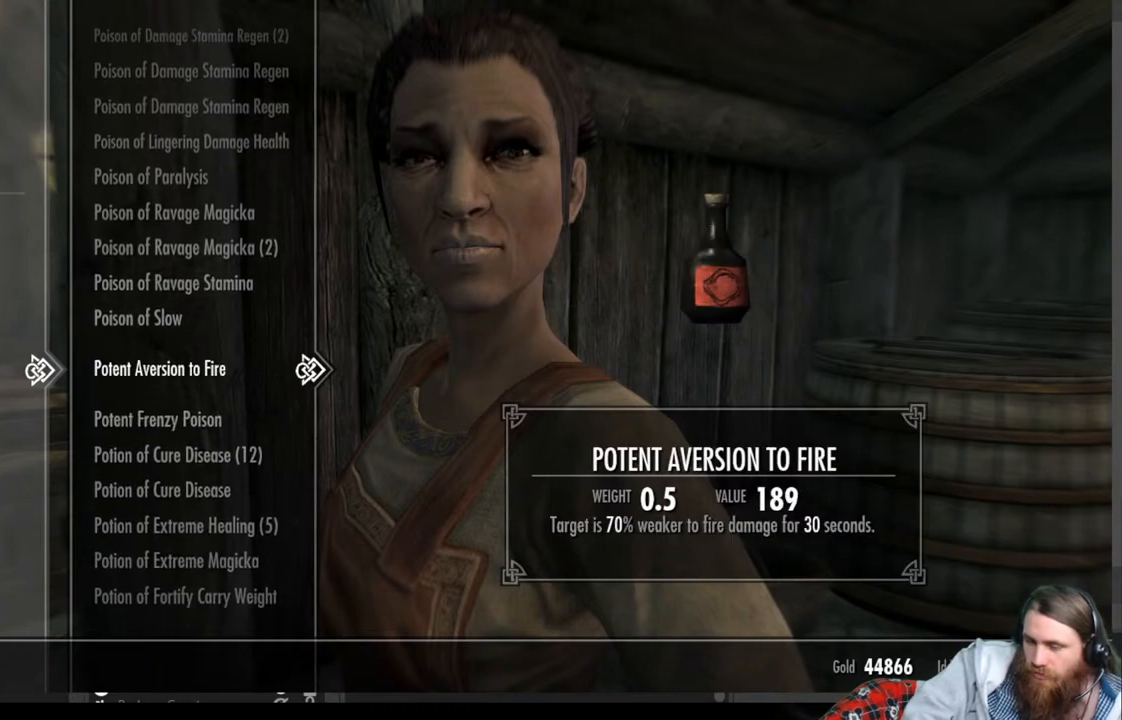
{"buttons": ["DPAD_UP"], "left_stick": "center", "right_stick": "center", "events": [[67, "DPAD_UP", "down"], [183, "DPAD_UP", "up"], [283, "DPAD_UP", "down"], [400, "DPAD_UP", "up"], [500, "DPAD_UP", "down"]]}
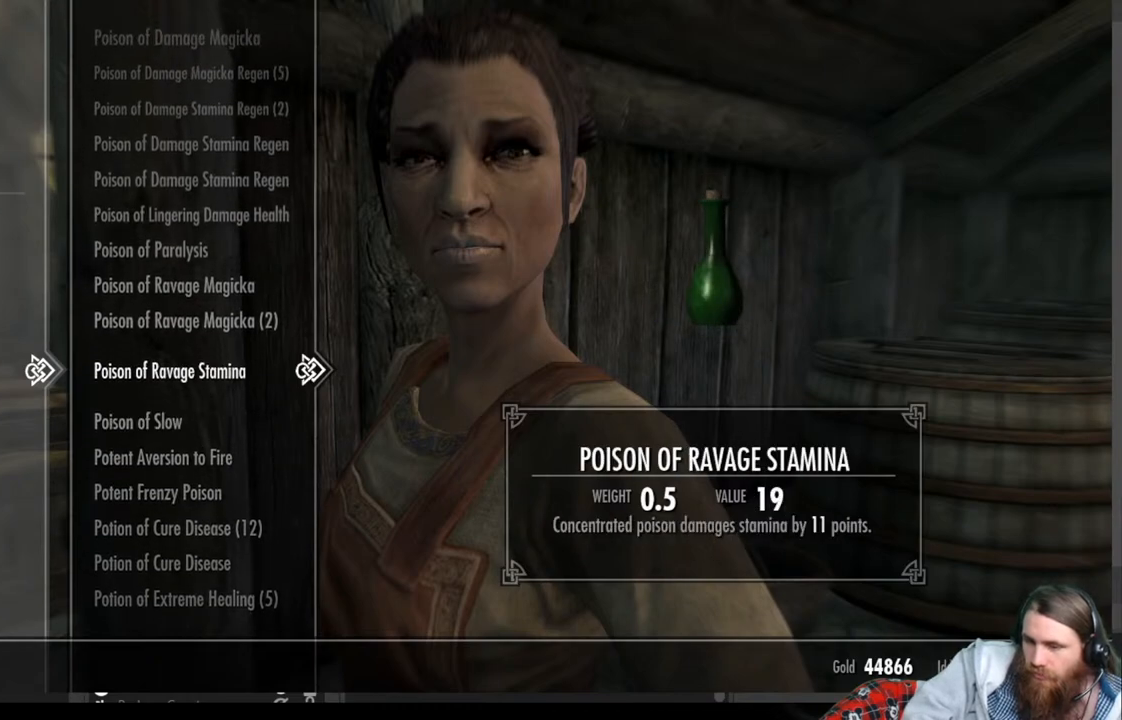
{"buttons": [], "left_stick": "center", "right_stick": "center", "events": [[117, "DPAD_UP", "up"], [367, "DPAD_DOWN", "down"], [483, "DPAD_DOWN", "up"]]}
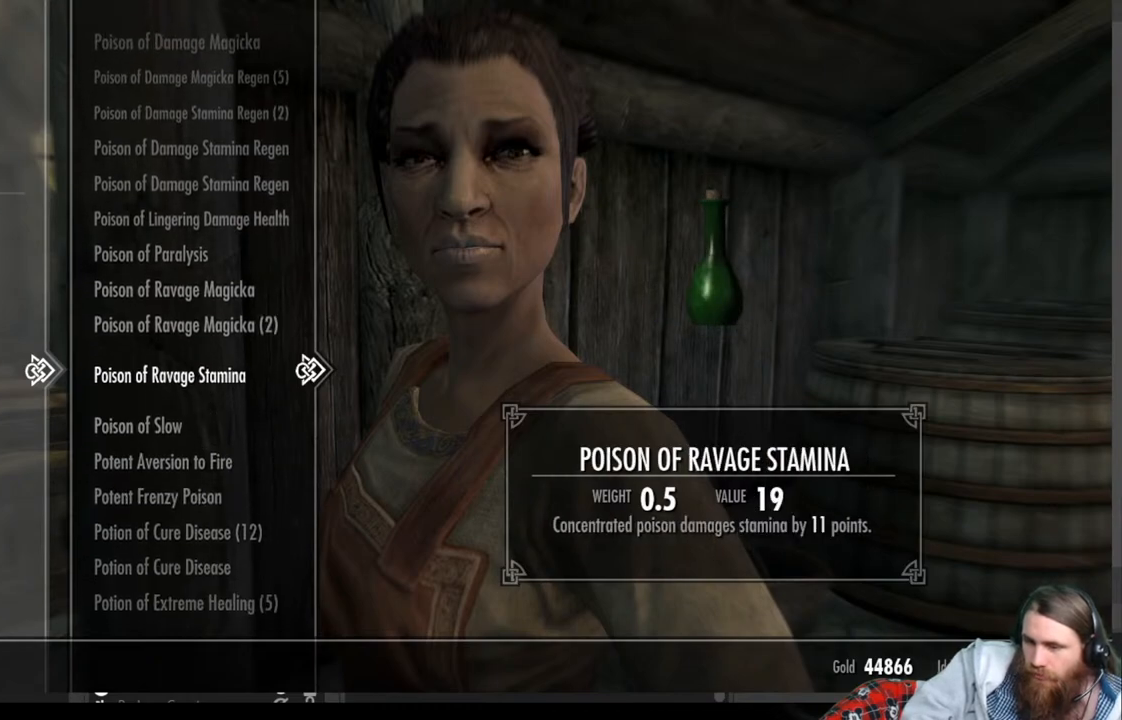
{"buttons": [], "left_stick": "center", "right_stick": "center", "events": []}
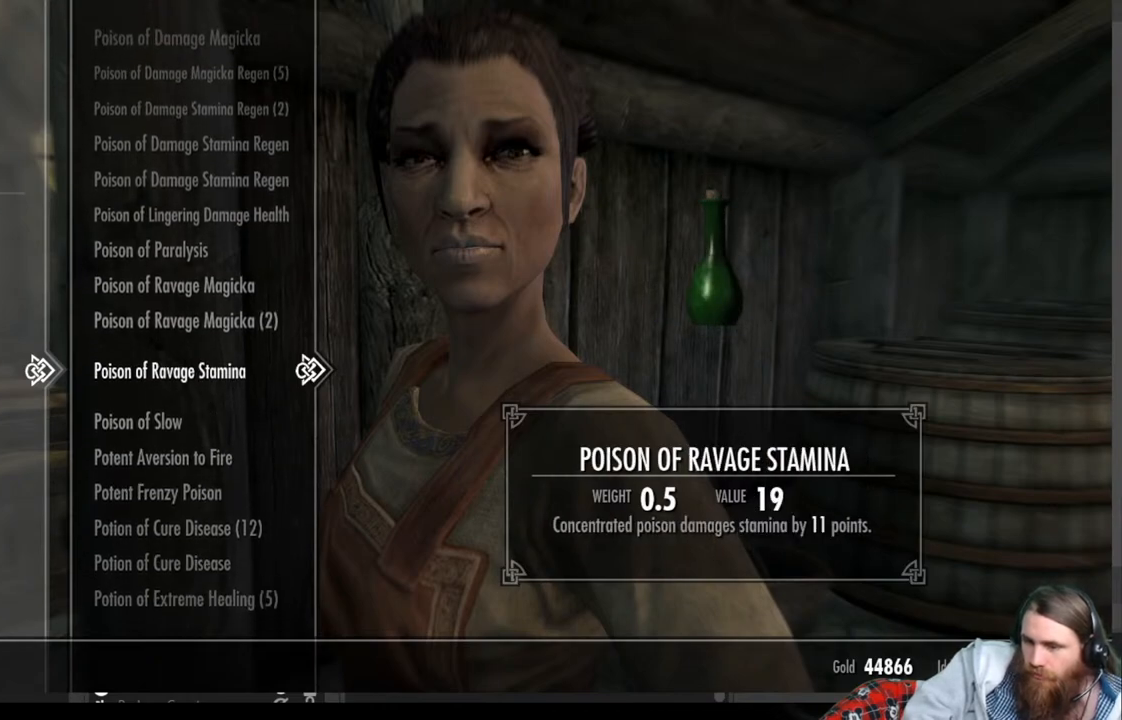
{"buttons": [], "left_stick": "center", "right_stick": "center", "events": []}
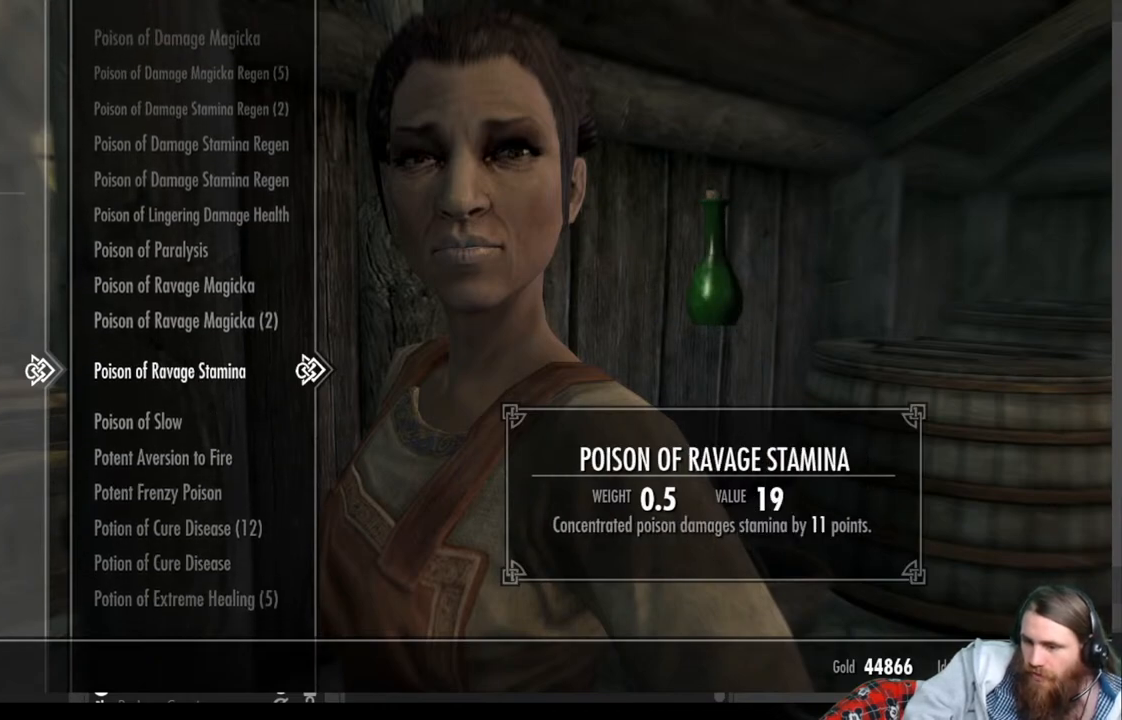
{"buttons": [], "left_stick": "center", "right_stick": "center", "events": []}
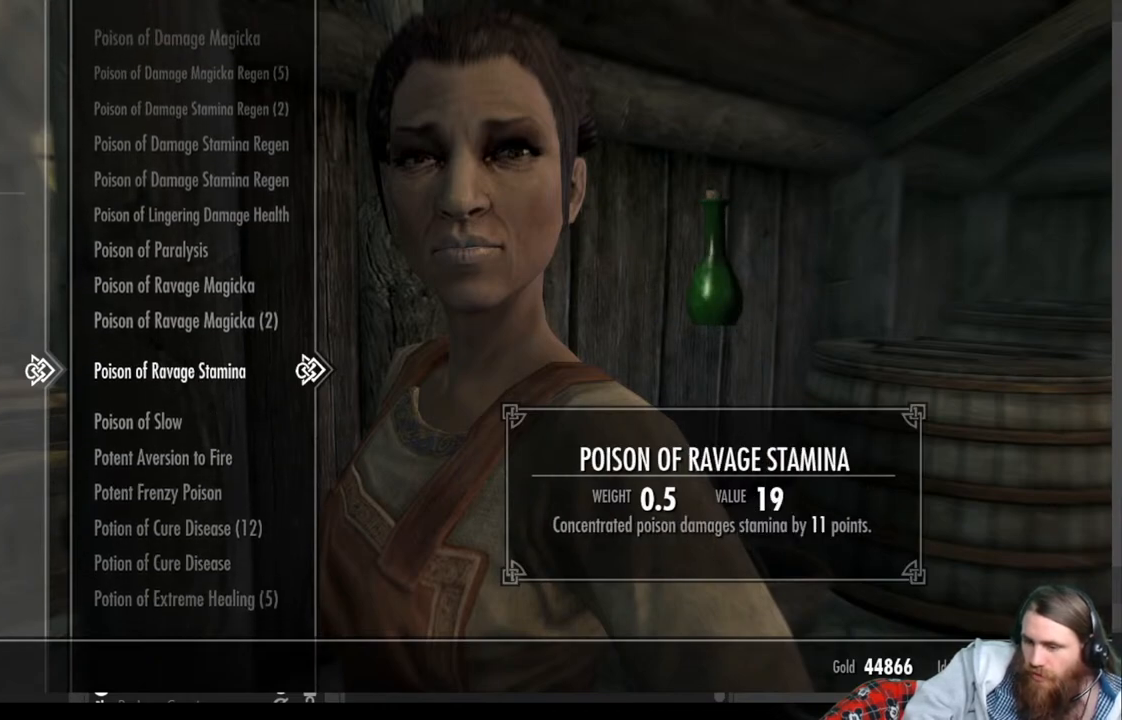
{"buttons": [], "left_stick": "center", "right_stick": "center", "events": []}
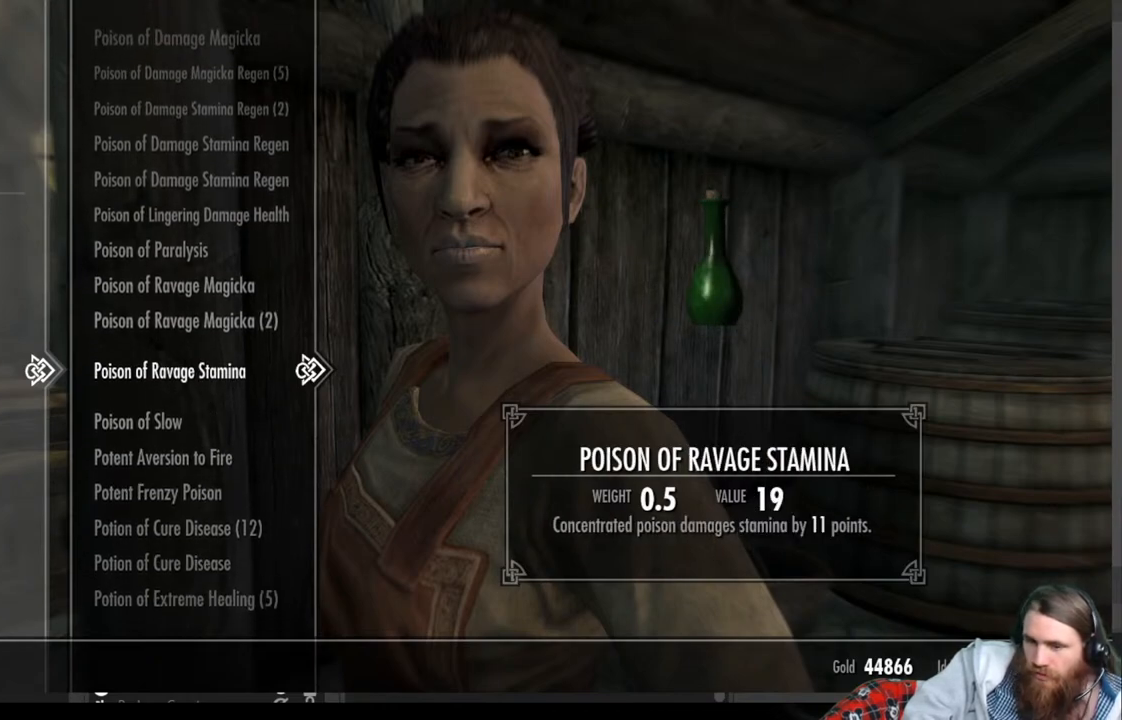
{"buttons": [], "left_stick": "center", "right_stick": "center", "events": []}
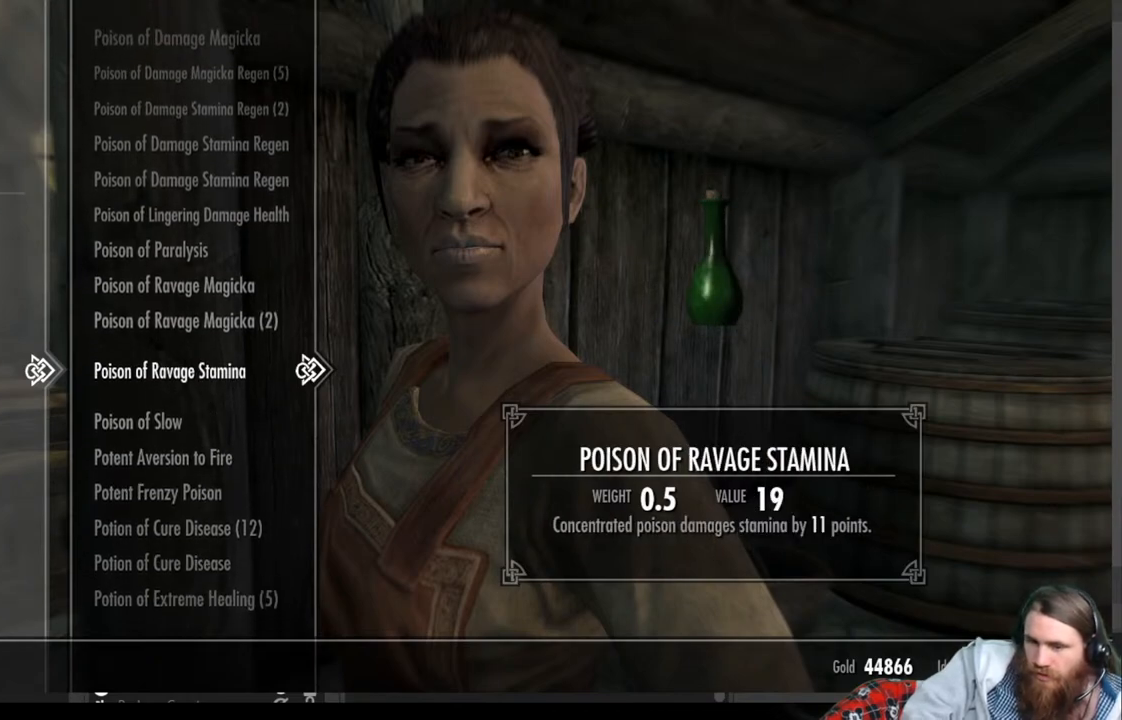
{"buttons": [], "left_stick": "center", "right_stick": "center", "events": []}
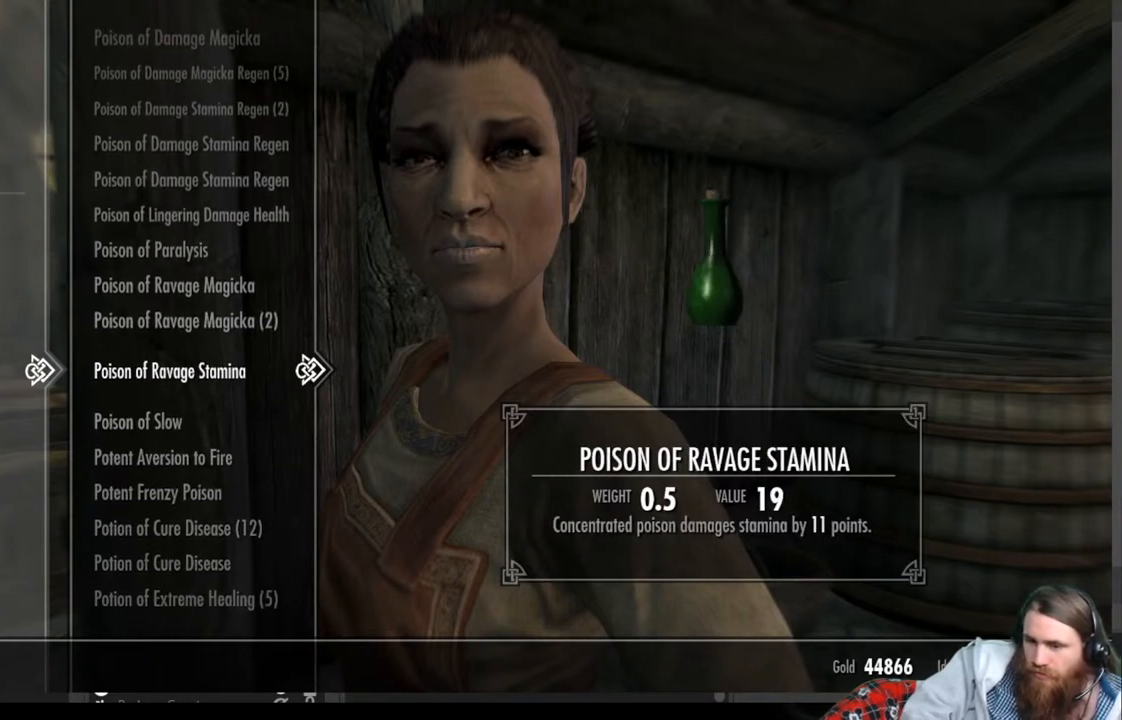
{"buttons": [], "left_stick": "center", "right_stick": "center", "events": []}
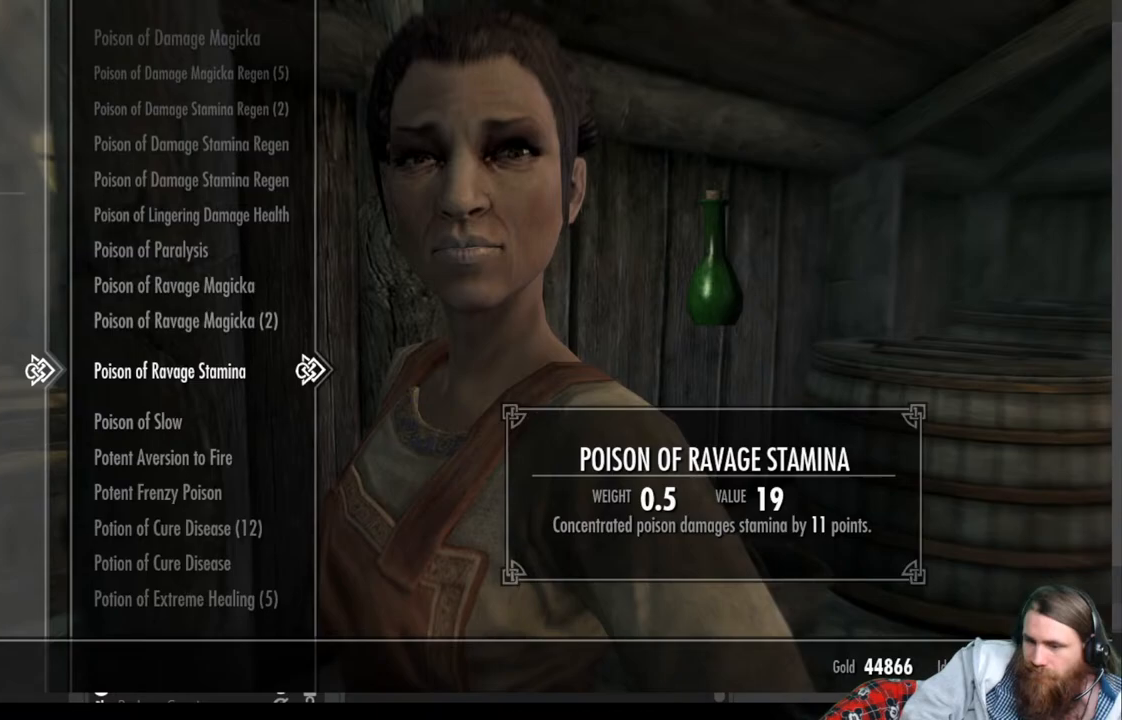
{"buttons": [], "left_stick": "center", "right_stick": "center", "events": [[317, "A", "down"], [400, "A", "up"]]}
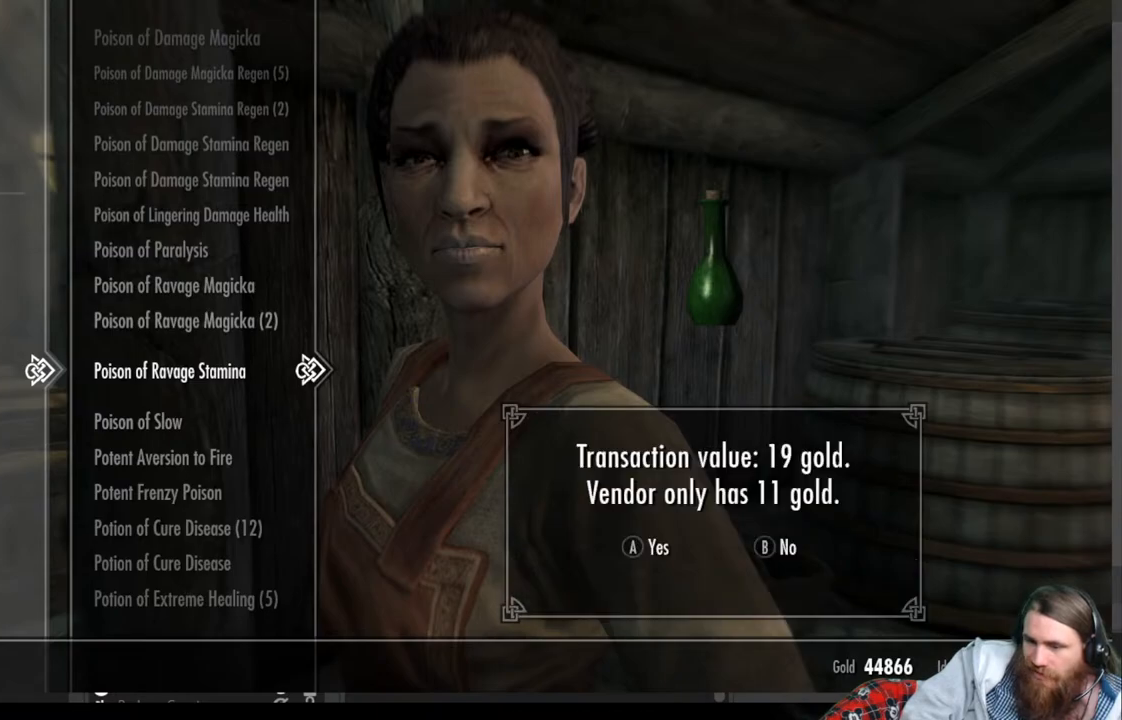
{"buttons": ["A"], "left_stick": "center", "right_stick": "center", "events": [[467, "A", "down"]]}
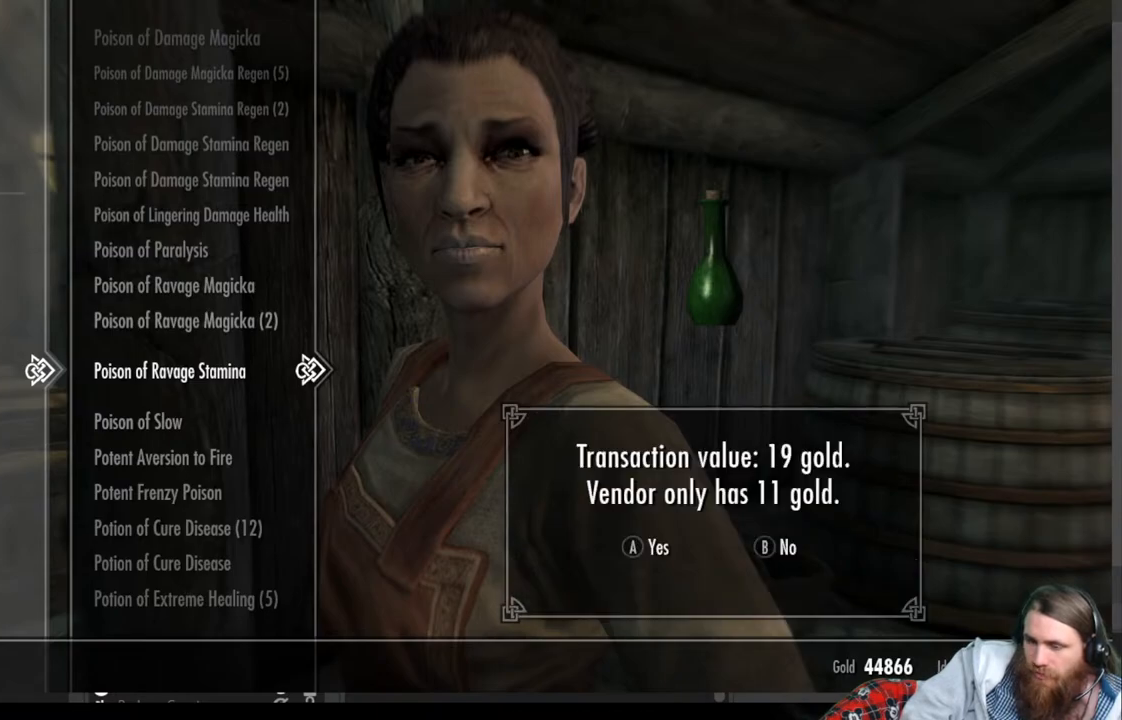
{"buttons": [], "left_stick": "center", "right_stick": "center", "events": [[133, "A", "up"]]}
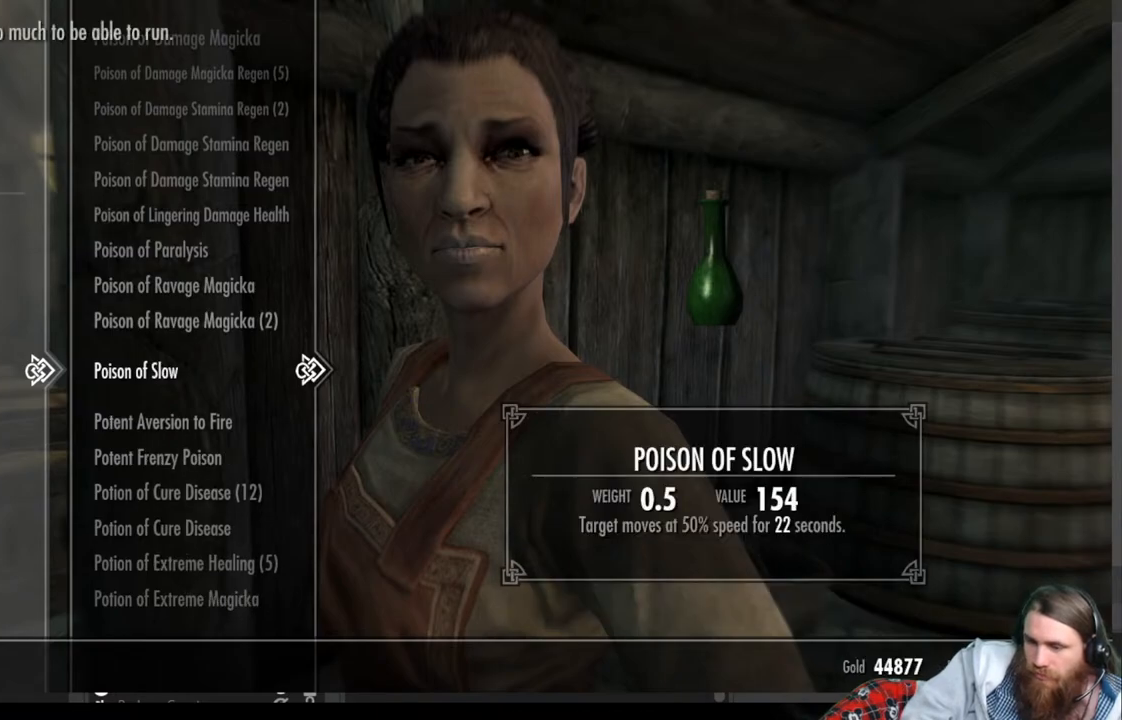
{"buttons": [], "left_stick": "center", "right_stick": "center", "events": [[333, "B", "down"], [467, "B", "up"]]}
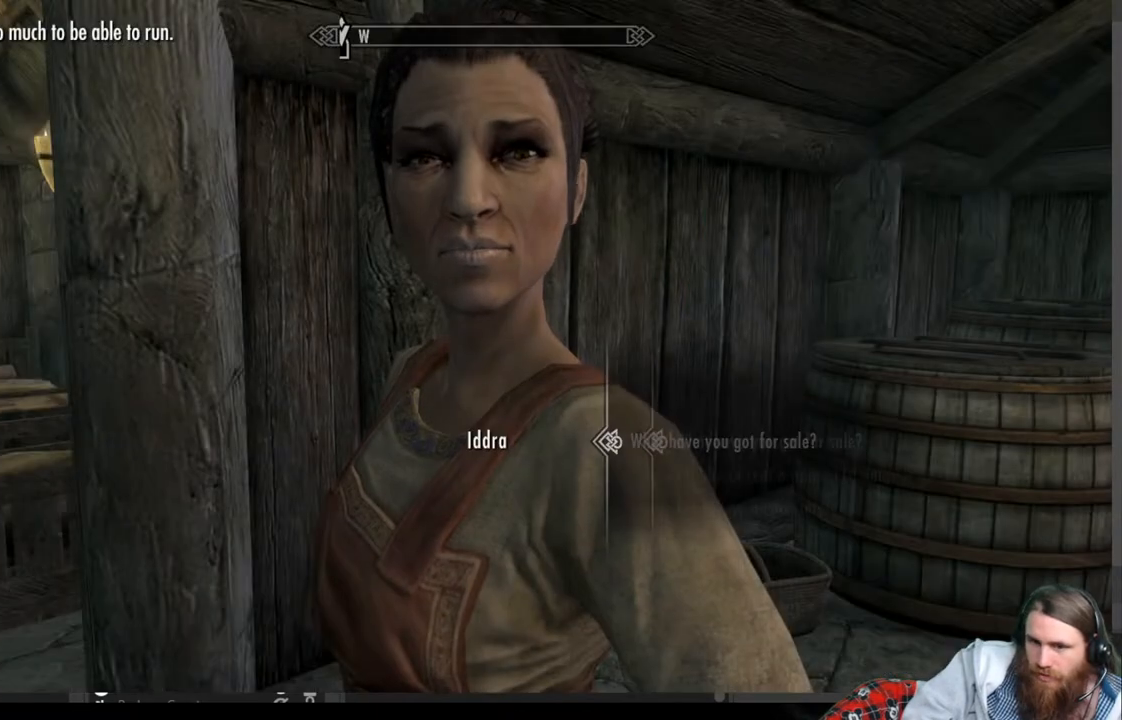
{"buttons": [], "left_stick": "center", "right_stick": "down-left", "events": [[217, "right_stick", "down-left"]]}
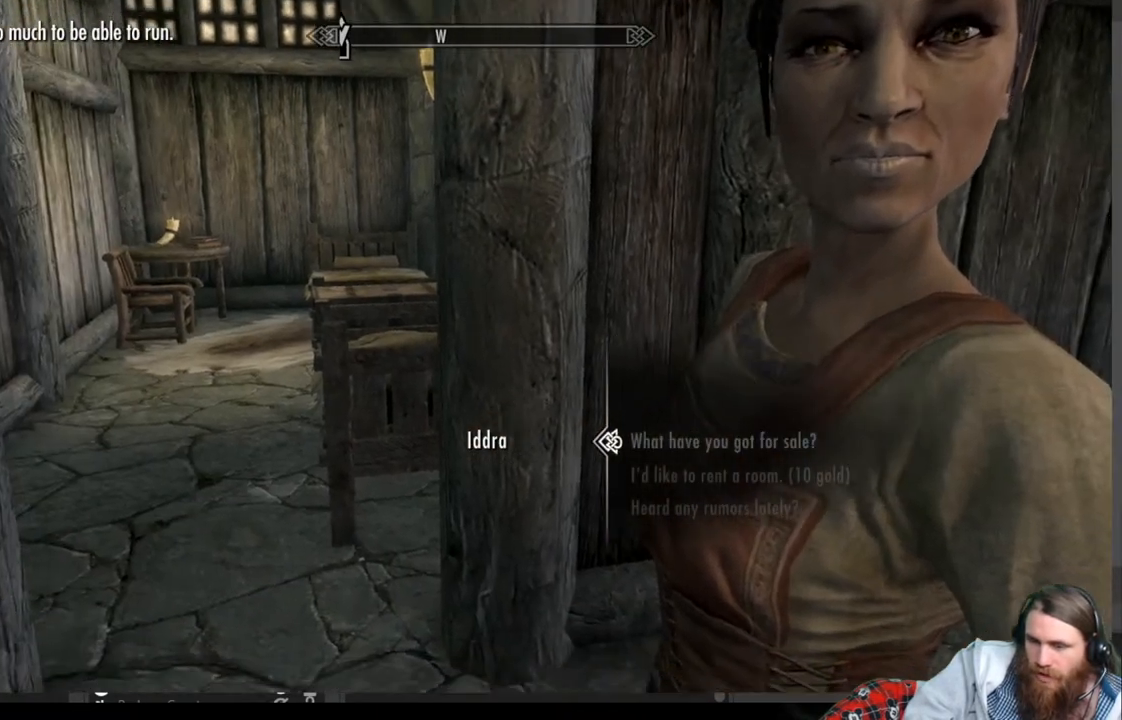
{"buttons": [], "left_stick": "down-left", "right_stick": "left", "events": [[83, "right_stick", "center"], [217, "B", "down"], [317, "B", "up"], [417, "left_stick", "down-left"], [483, "right_stick", "left"]]}
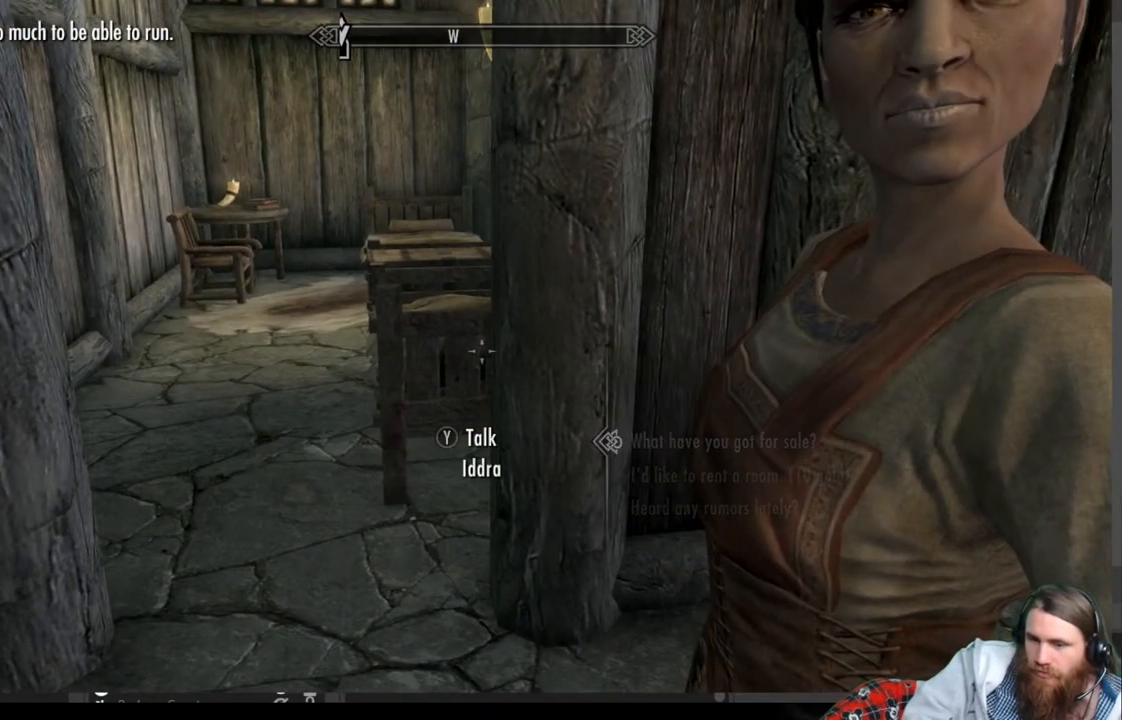
{"buttons": [], "left_stick": "down-left", "right_stick": "left", "events": []}
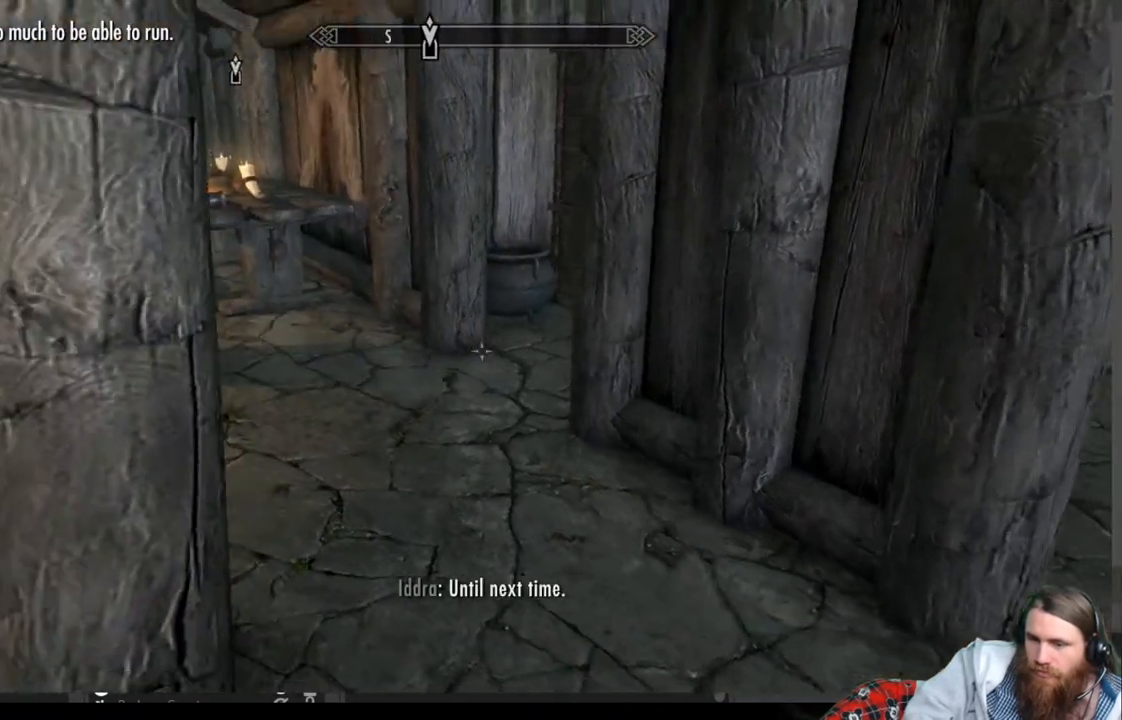
{"buttons": [], "left_stick": "up-left", "right_stick": "center", "events": [[50, "left_stick", "up-left"], [83, "right_stick", "center"], [150, "left_stick", "up"], [383, "left_stick", "up-left"]]}
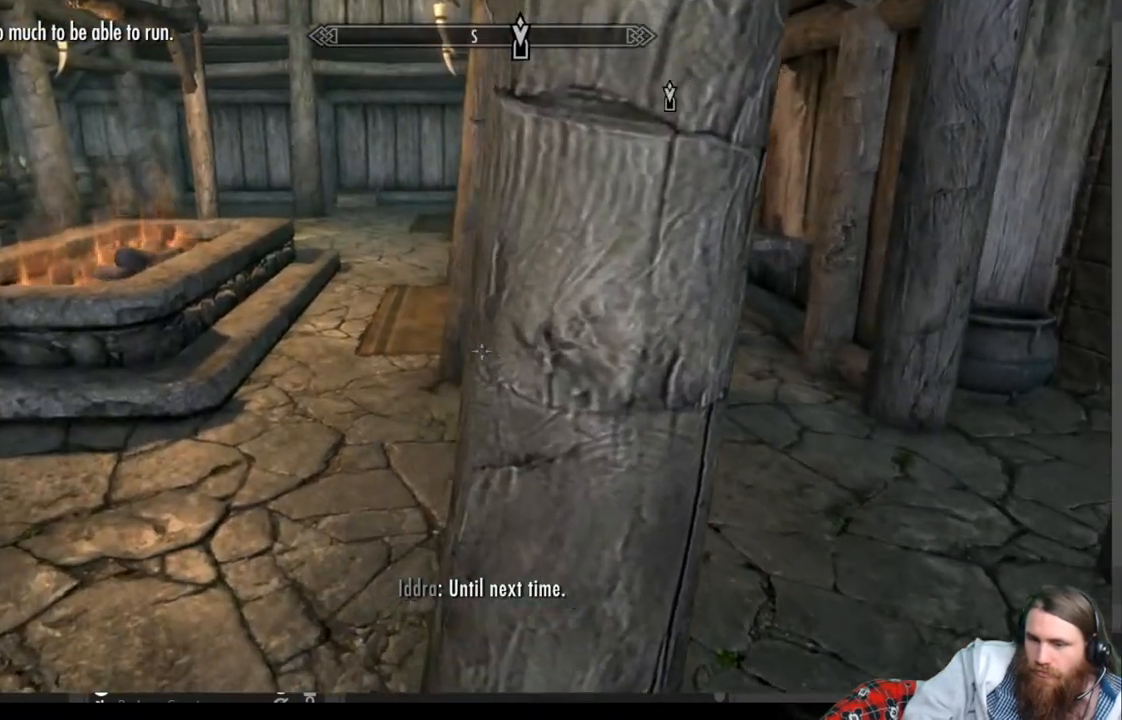
{"buttons": [], "left_stick": "up-left", "right_stick": "center", "events": [[283, "right_stick", "up"], [433, "right_stick", "center"]]}
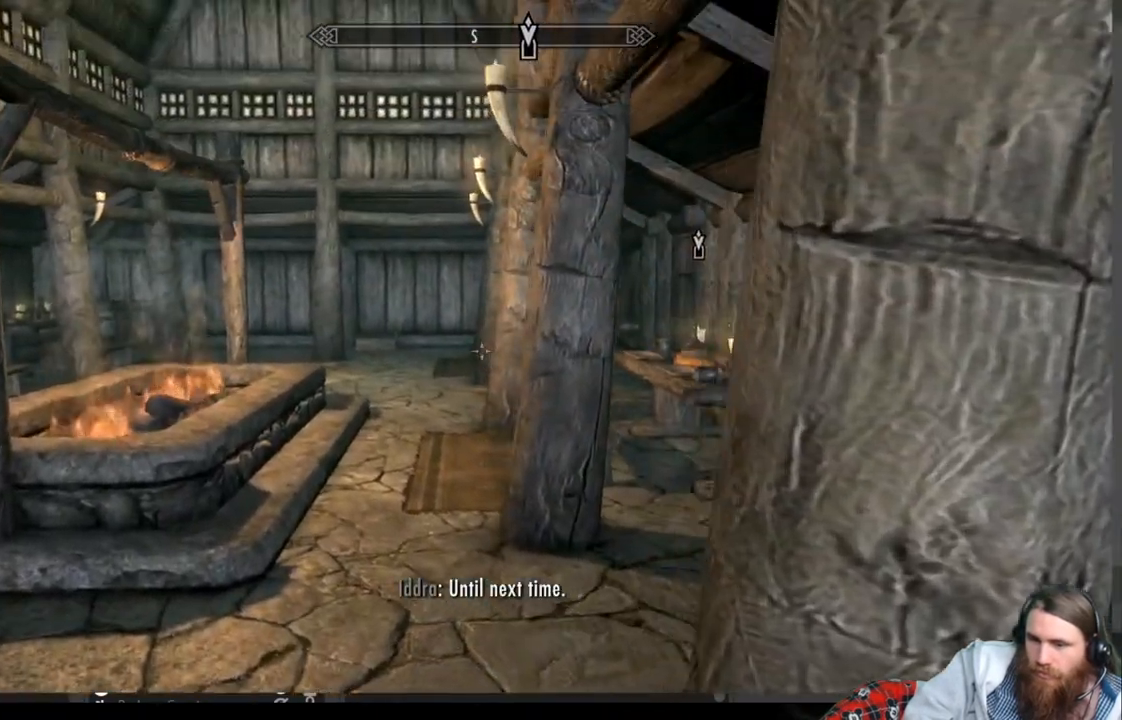
{"buttons": [], "left_stick": "up", "right_stick": "center", "events": [[50, "right_stick", "up"], [167, "right_stick", "center"], [433, "left_stick", "up"]]}
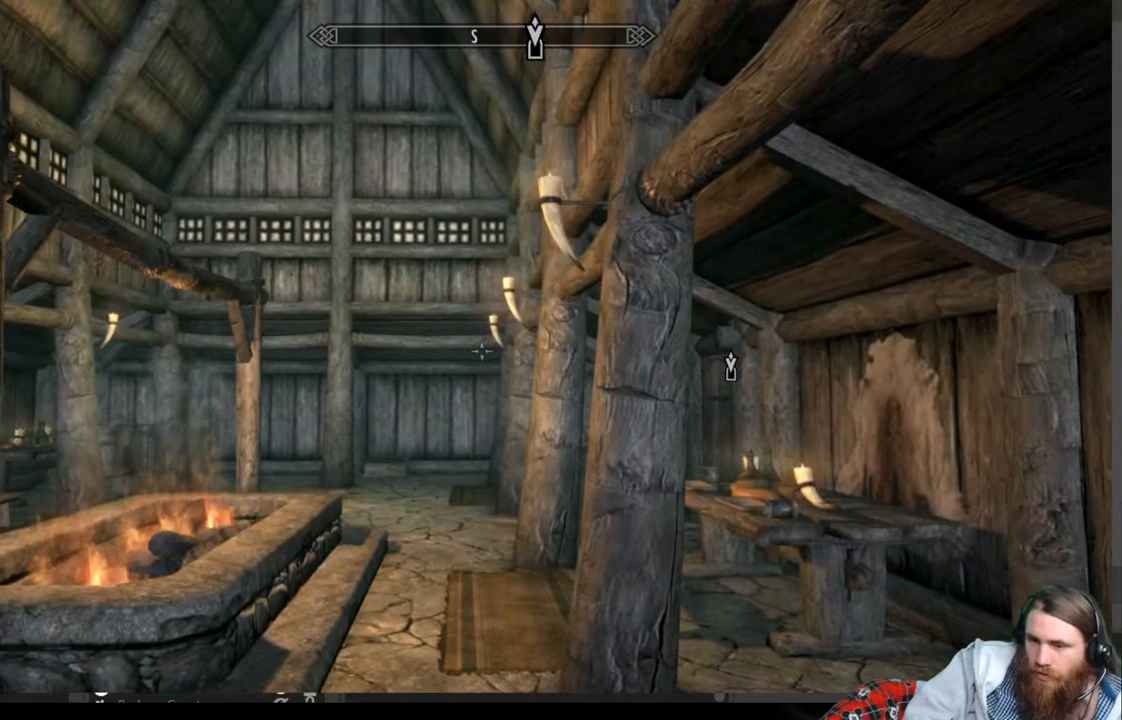
{"buttons": [], "left_stick": "up", "right_stick": "center", "events": [[200, "right_stick", "down-right"], [300, "right_stick", "center"]]}
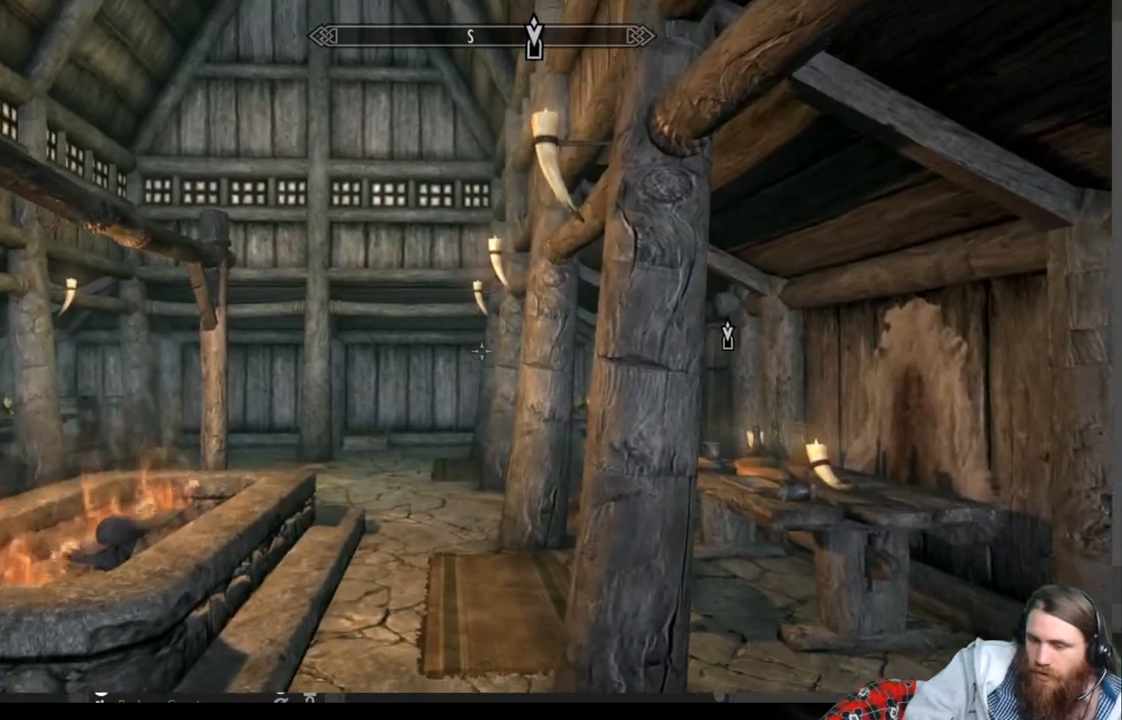
{"buttons": [], "left_stick": "center", "right_stick": "center", "events": [[100, "B", "down"], [150, "left_stick", "center"], [167, "B", "up"]]}